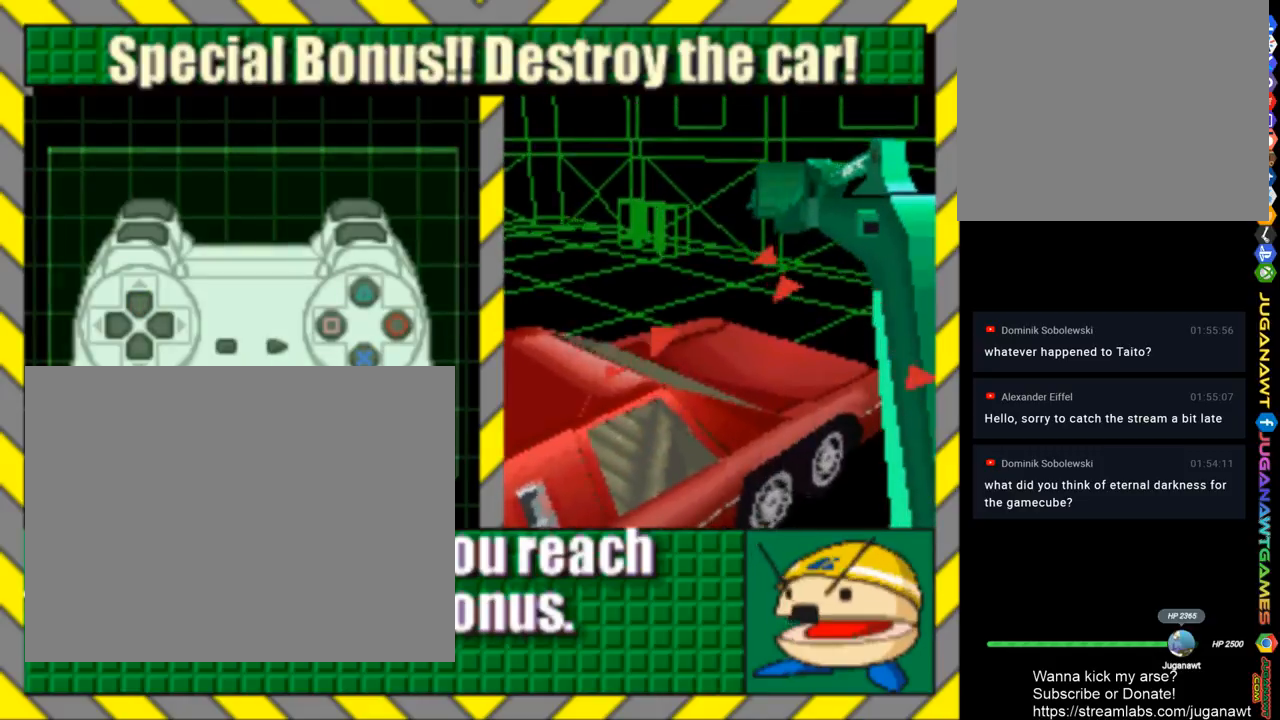
Gameplay with a controller (PlayStation layout); each line is a JSON object with the inputs held at the frame after it. "events" lists button and stick changes between this image and that frame as [ms after this image, input, new state], when the widget could be followed in between.
{"buttons": [], "left_stick": "center", "right_stick": "center", "events": [[67, "CROSS", "down"], [200, "CROSS", "up"]]}
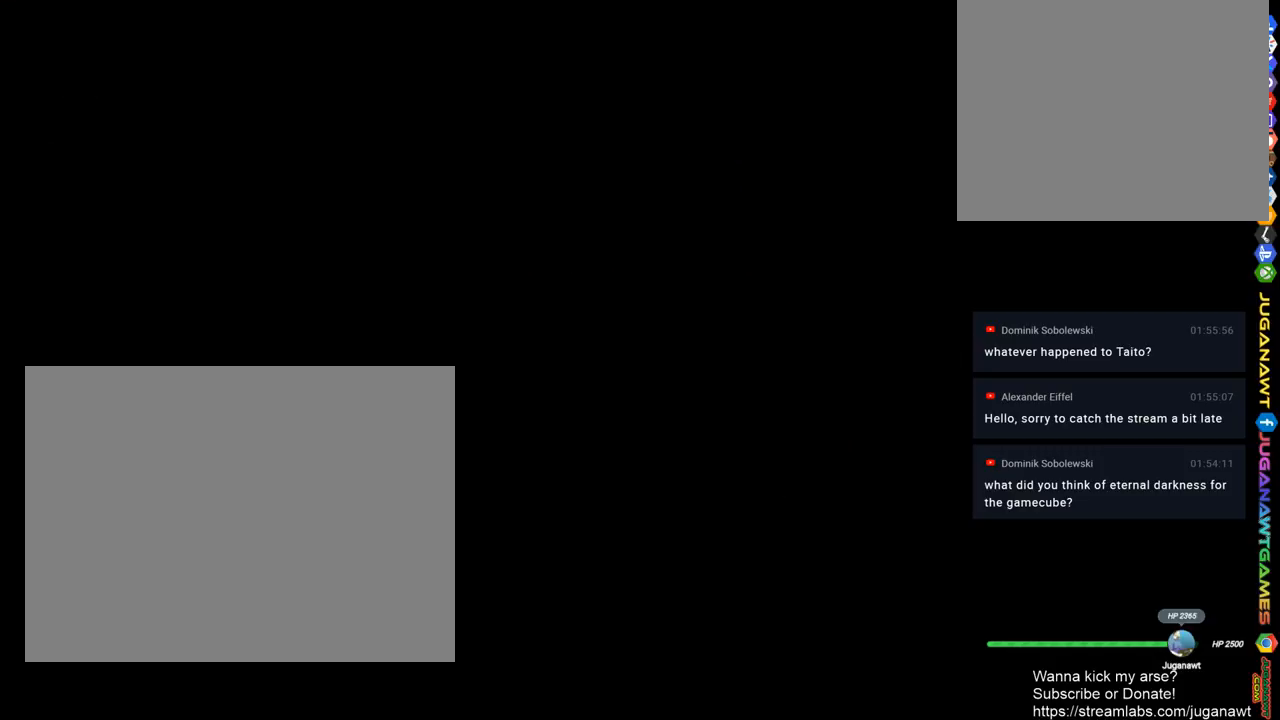
{"buttons": [], "left_stick": "center", "right_stick": "center", "events": [[17, "CIRCLE", "down"], [117, "CIRCLE", "up"]]}
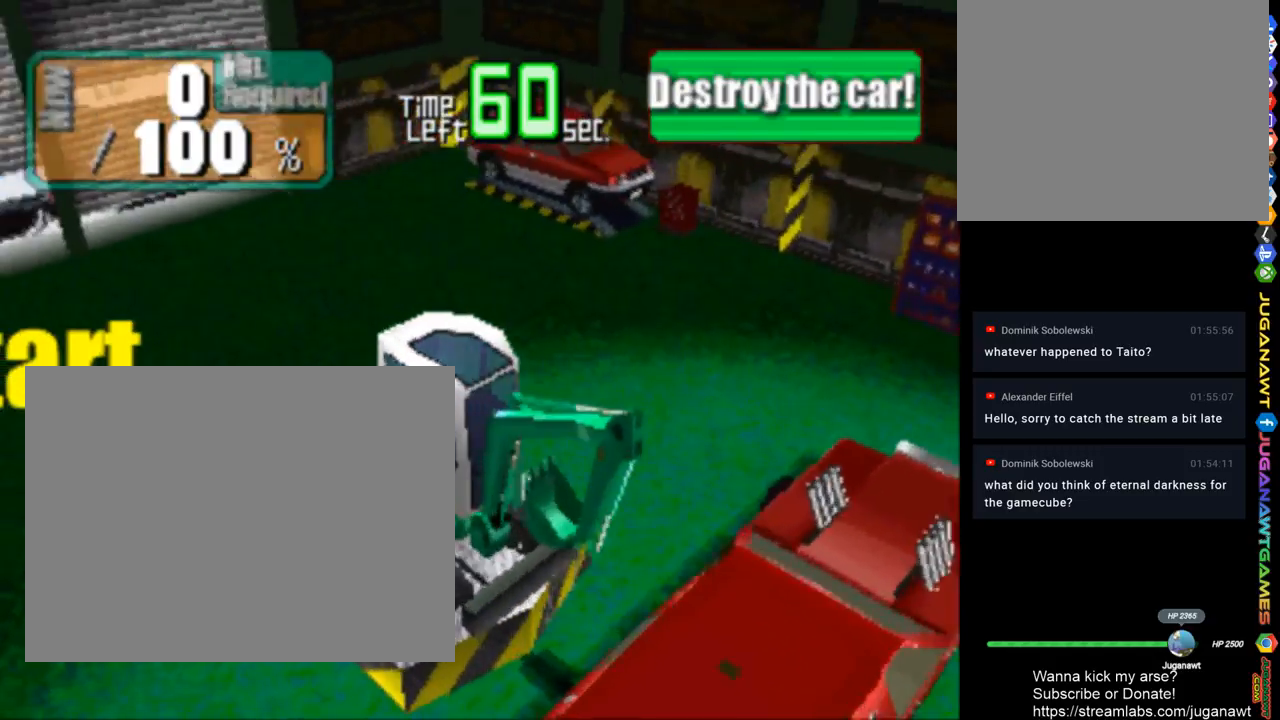
{"buttons": [], "left_stick": "center", "right_stick": "center", "events": []}
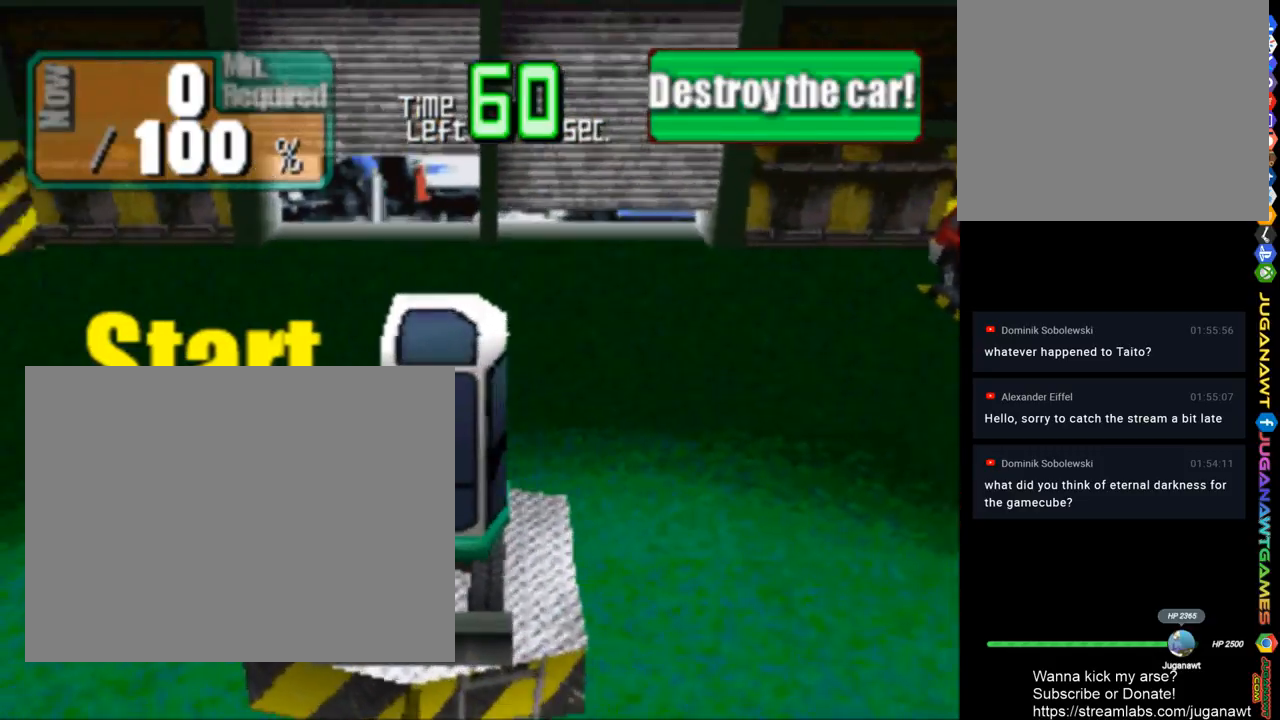
{"buttons": [], "left_stick": "center", "right_stick": "center", "events": []}
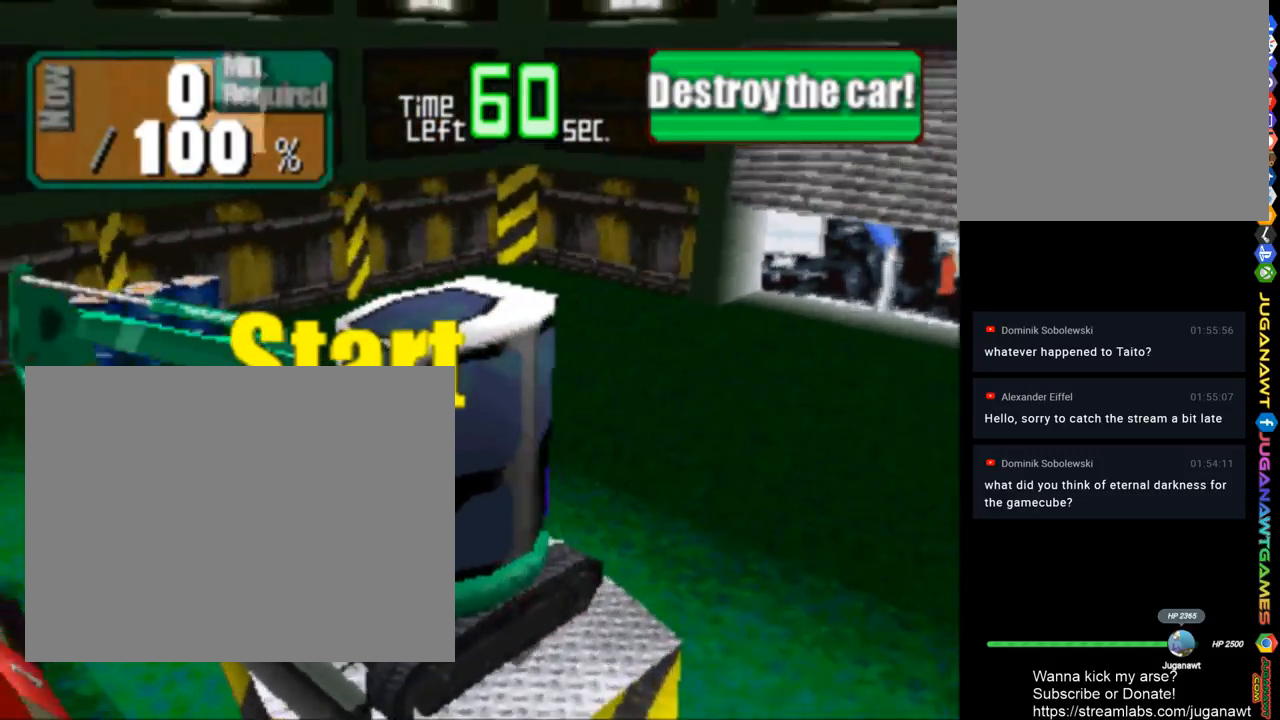
{"buttons": [], "left_stick": "center", "right_stick": "center", "events": []}
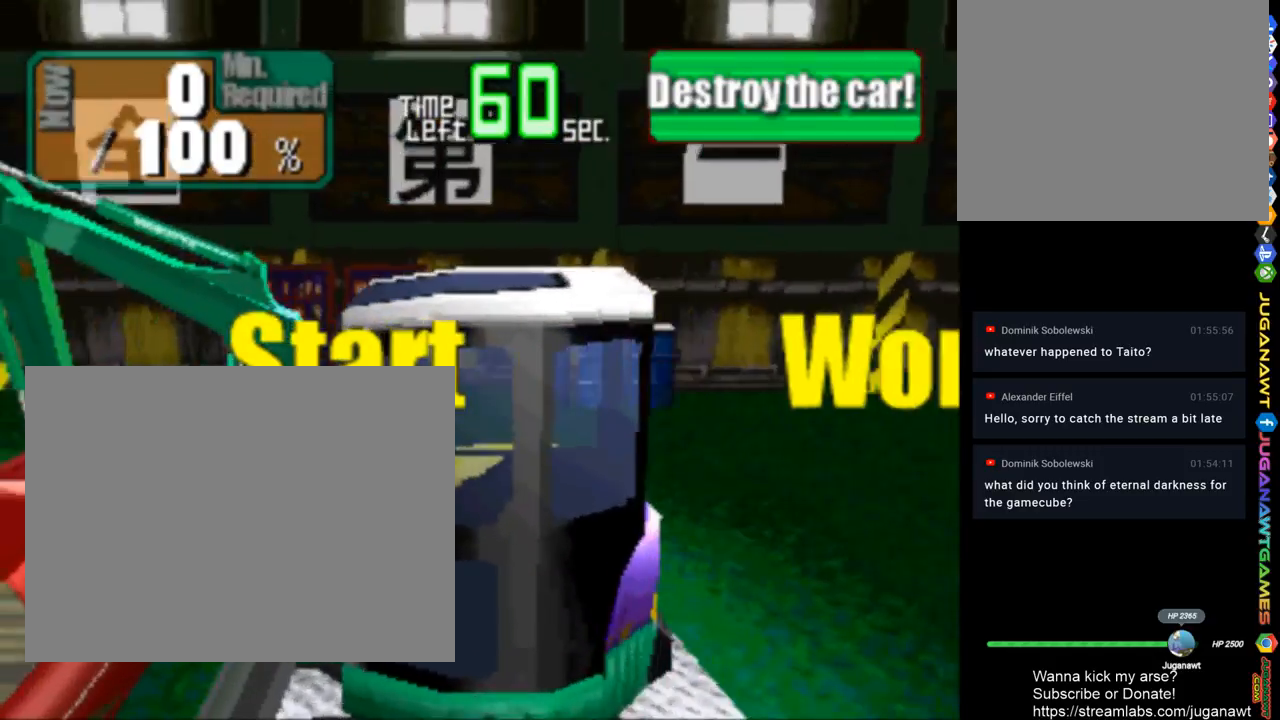
{"buttons": ["DPAD_UP"], "left_stick": "center", "right_stick": "center", "events": [[350, "DPAD_UP", "down"]]}
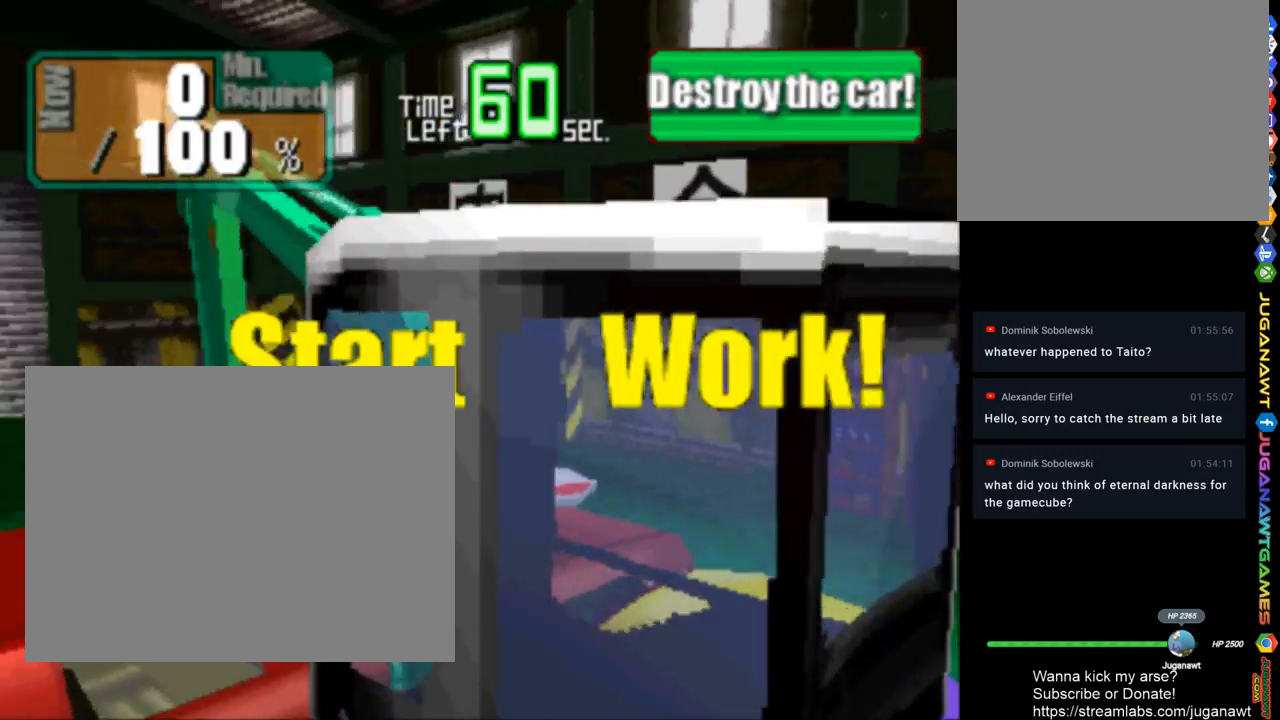
{"buttons": ["DPAD_UP", "DPAD_RIGHT"], "left_stick": "center", "right_stick": "center", "events": [[433, "DPAD_RIGHT", "down"]]}
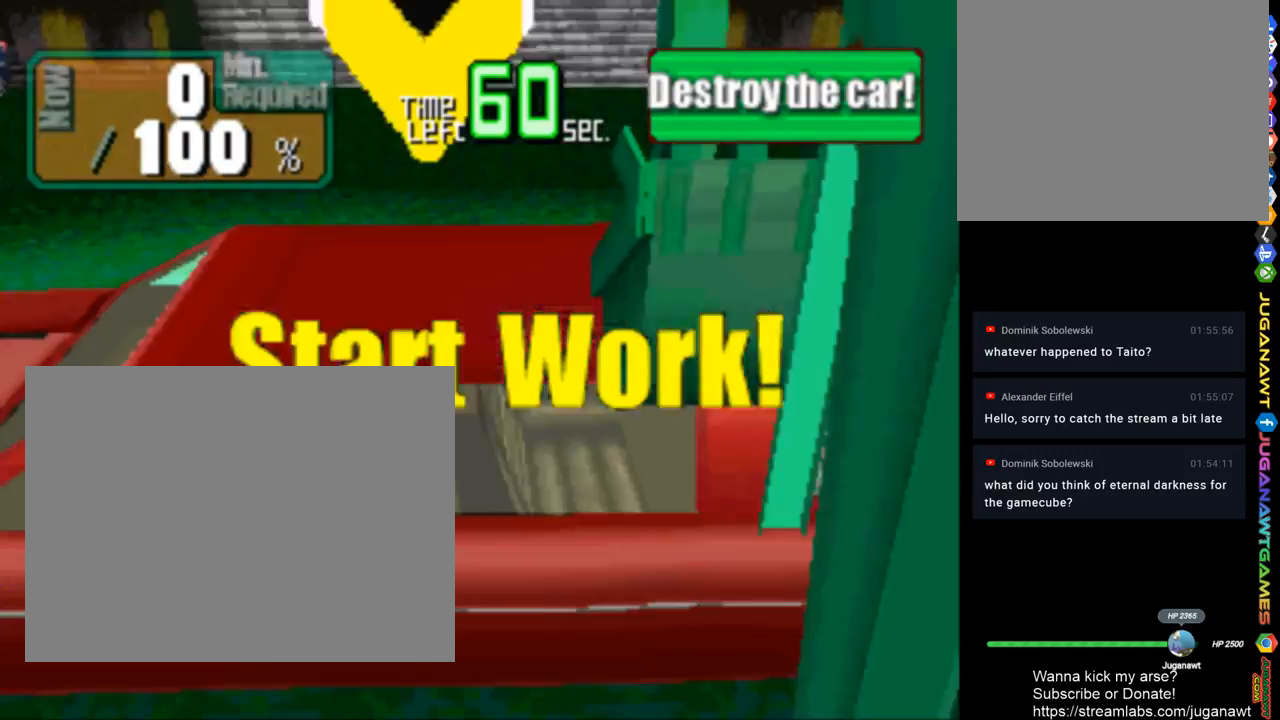
{"buttons": ["DPAD_RIGHT"], "left_stick": "center", "right_stick": "center", "events": [[417, "DPAD_UP", "up"]]}
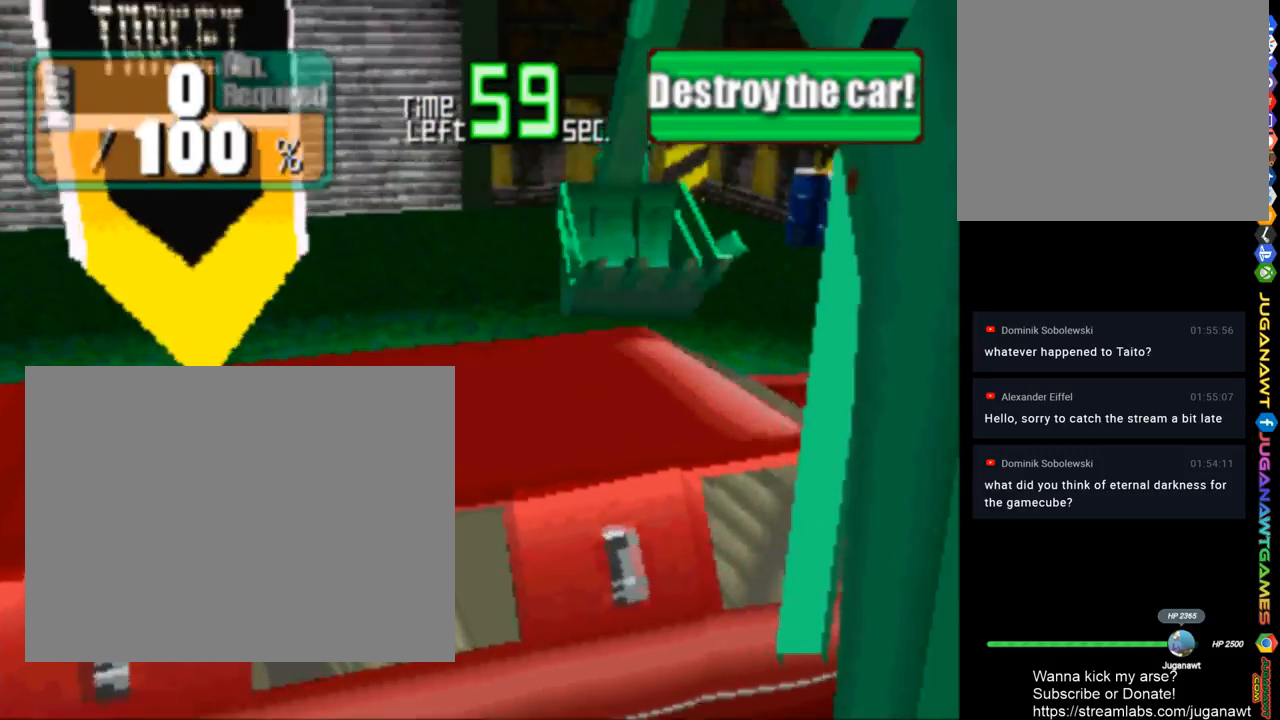
{"buttons": ["TRIANGLE"], "left_stick": "center", "right_stick": "center", "events": [[150, "TRIANGLE", "down"], [217, "DPAD_RIGHT", "up"]]}
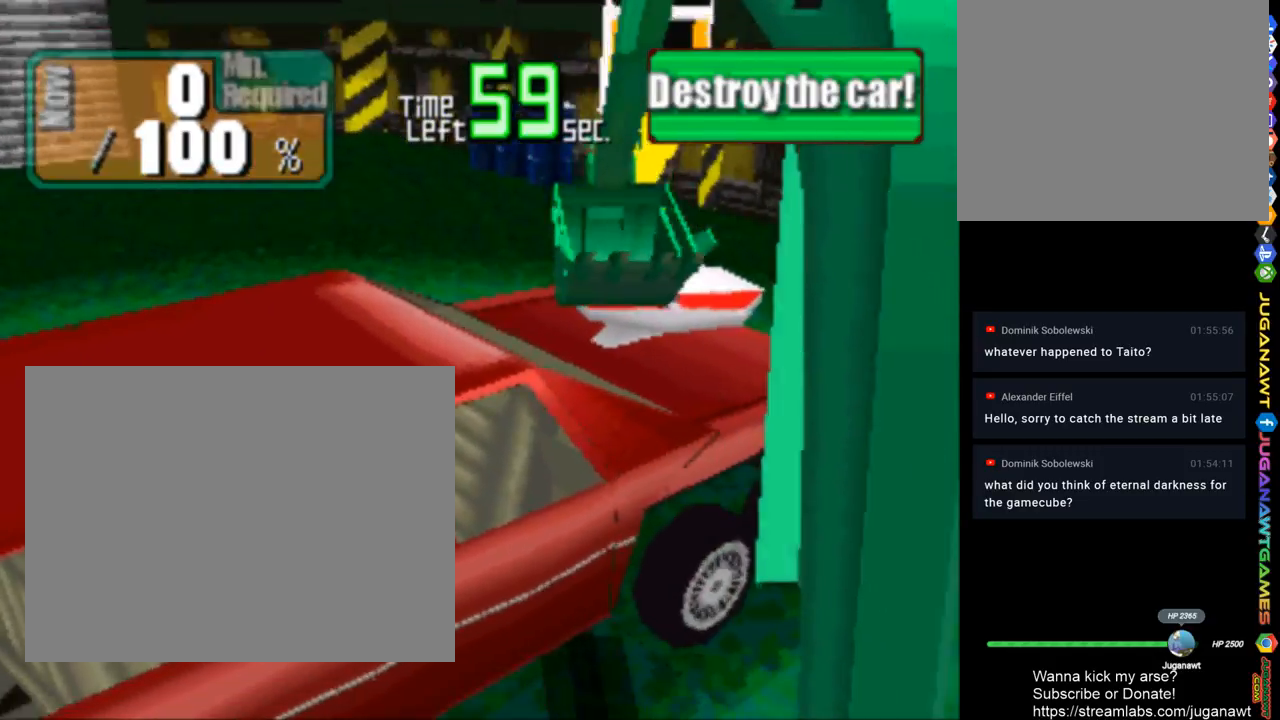
{"buttons": ["TRIANGLE", "DPAD_LEFT"], "left_stick": "center", "right_stick": "center", "events": [[17, "DPAD_LEFT", "down"]]}
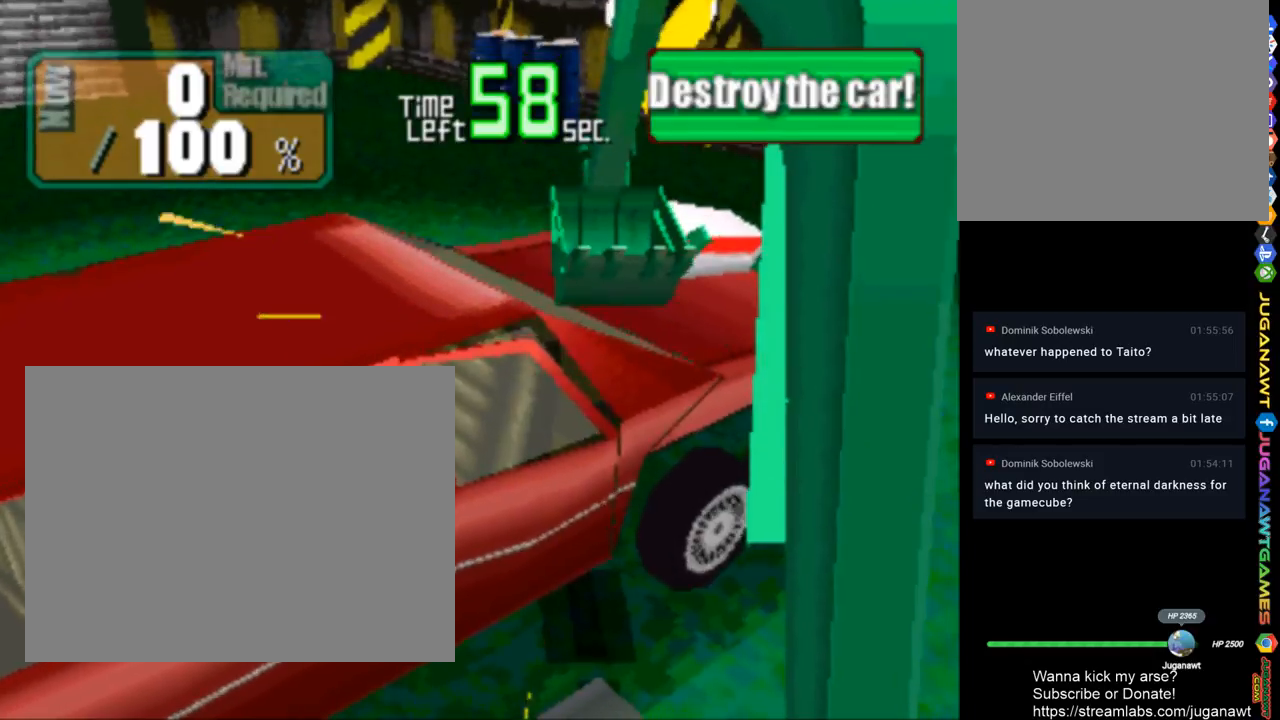
{"buttons": ["CIRCLE", "DPAD_LEFT"], "left_stick": "center", "right_stick": "center", "events": [[67, "CIRCLE", "down"], [67, "DPAD_DOWN", "down"], [100, "DPAD_LEFT", "up"], [267, "TRIANGLE", "up"], [383, "DPAD_DOWN", "up"], [417, "DPAD_LEFT", "down"]]}
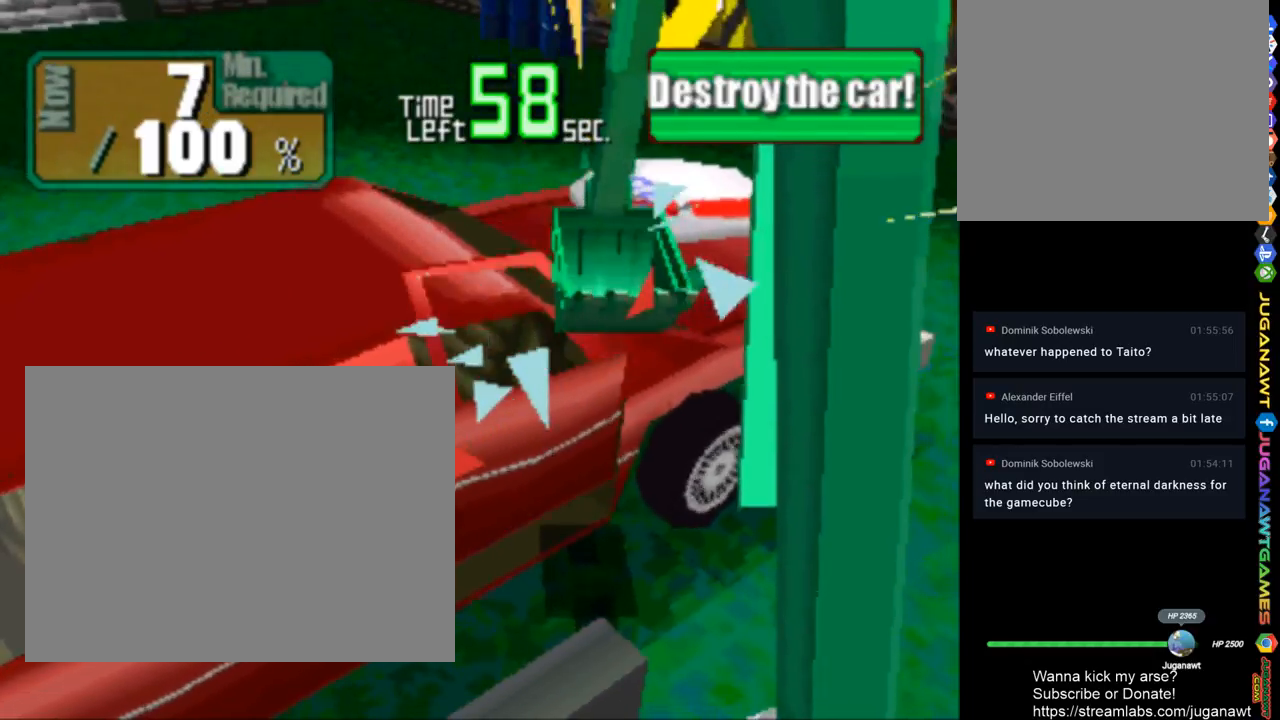
{"buttons": ["CIRCLE", "DPAD_UP", "DPAD_RIGHT"], "left_stick": "center", "right_stick": "center", "events": [[283, "DPAD_UP", "down"], [317, "DPAD_LEFT", "up"], [383, "DPAD_RIGHT", "down"]]}
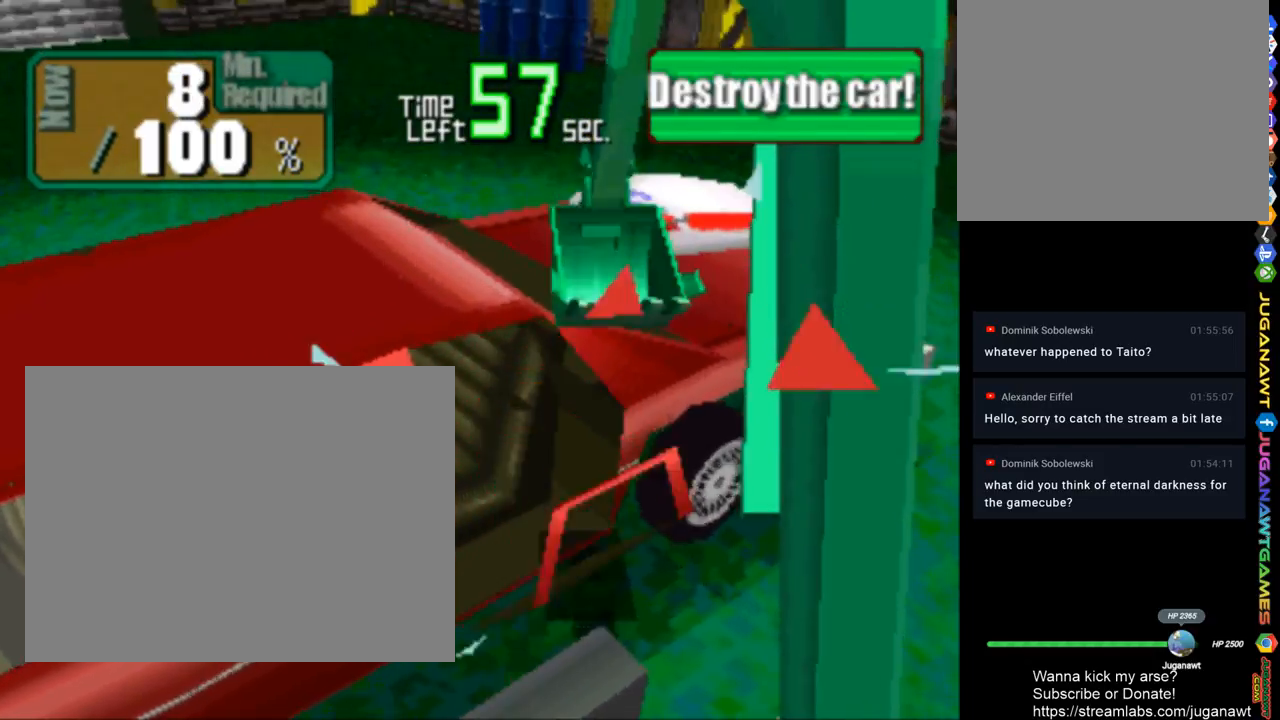
{"buttons": ["CIRCLE", "DPAD_UP", "DPAD_LEFT"], "left_stick": "center", "right_stick": "center", "events": [[383, "DPAD_RIGHT", "up"], [450, "DPAD_LEFT", "down"]]}
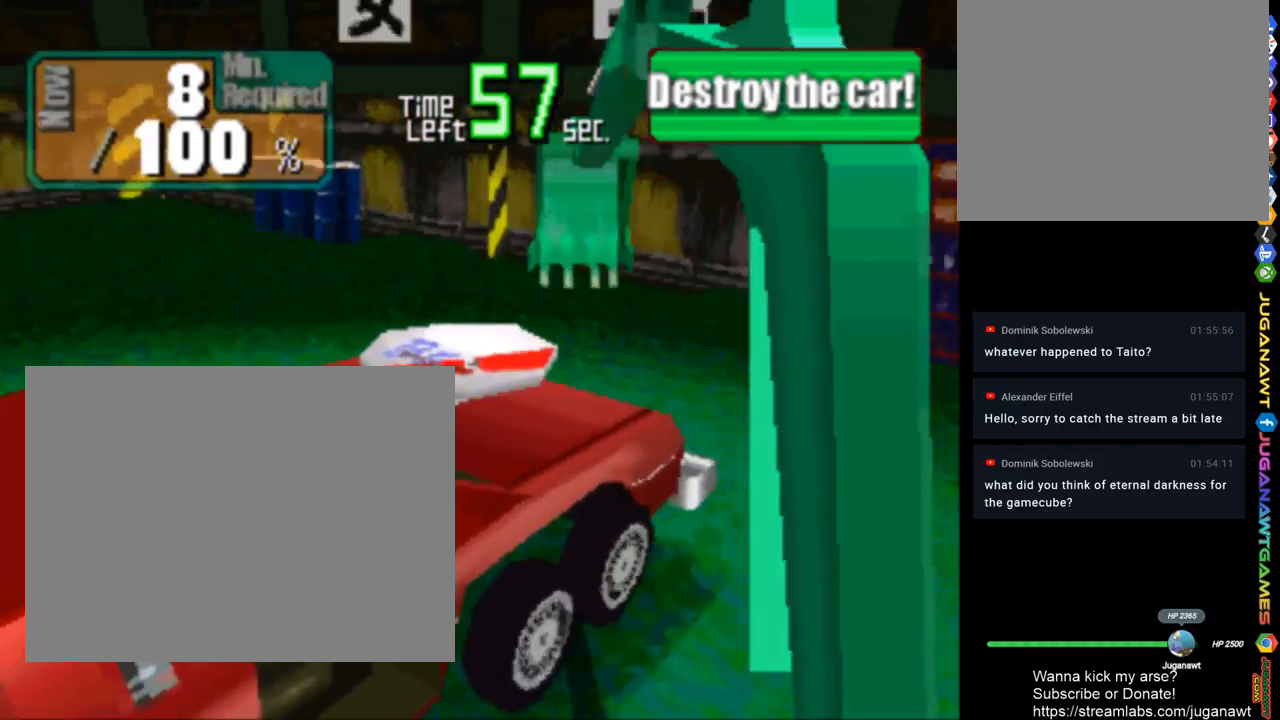
{"buttons": ["TRIANGLE", "DPAD_DOWN"], "left_stick": "center", "right_stick": "center", "events": [[133, "DPAD_UP", "up"], [217, "DPAD_DOWN", "down"], [333, "TRIANGLE", "down"], [367, "CIRCLE", "up"], [367, "DPAD_LEFT", "up"]]}
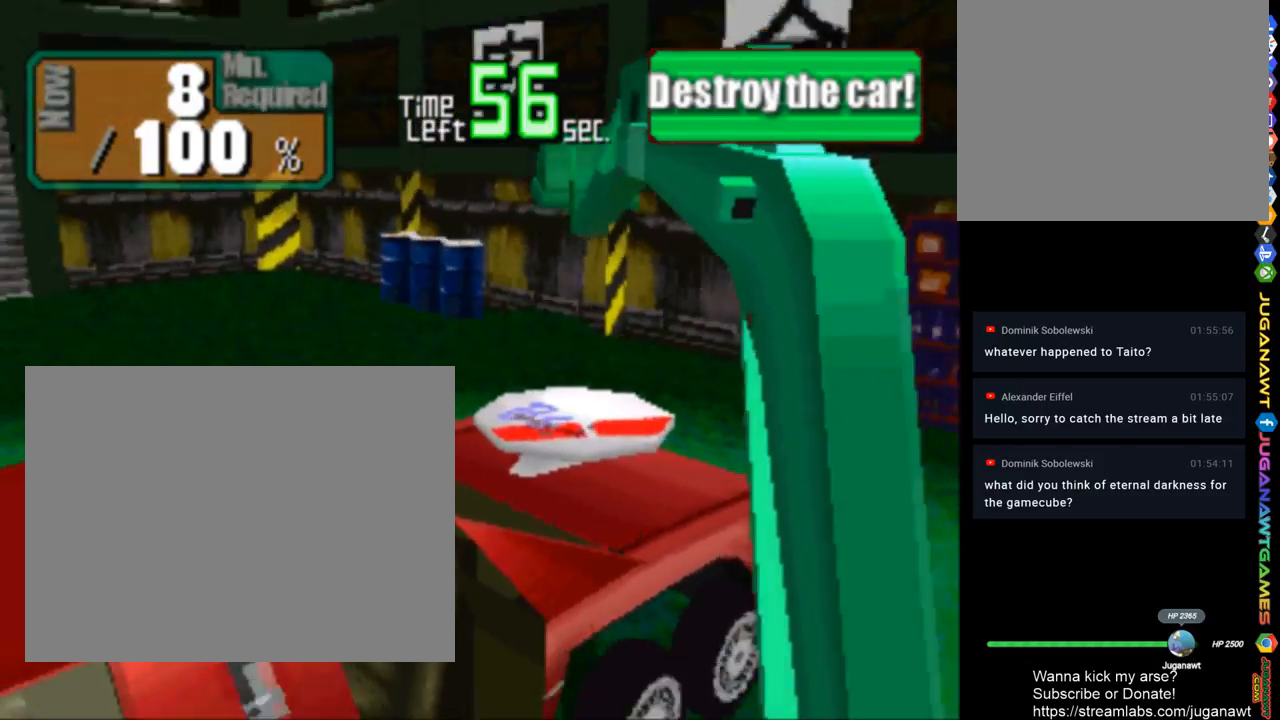
{"buttons": ["TRIANGLE", "DPAD_DOWN"], "left_stick": "center", "right_stick": "center", "events": []}
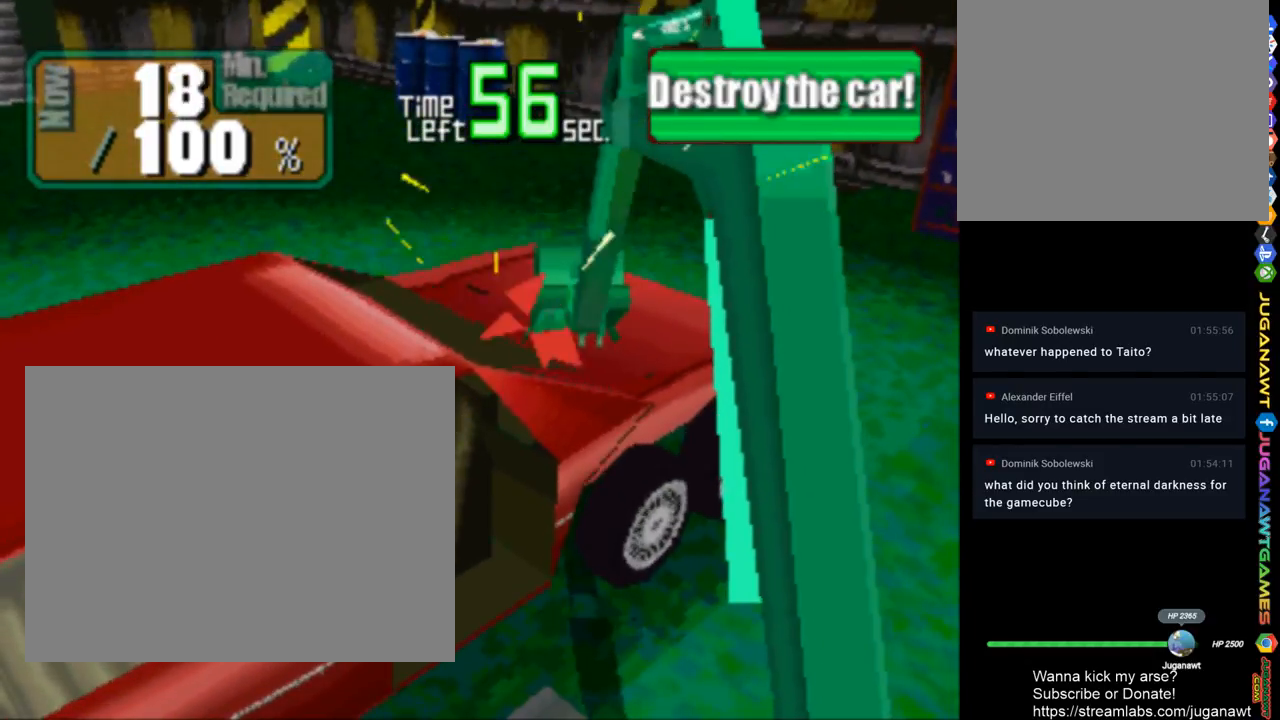
{"buttons": ["CIRCLE", "TRIANGLE", "DPAD_UP"], "left_stick": "center", "right_stick": "center", "events": [[17, "DPAD_DOWN", "up"], [150, "DPAD_UP", "down"], [217, "CIRCLE", "down"]]}
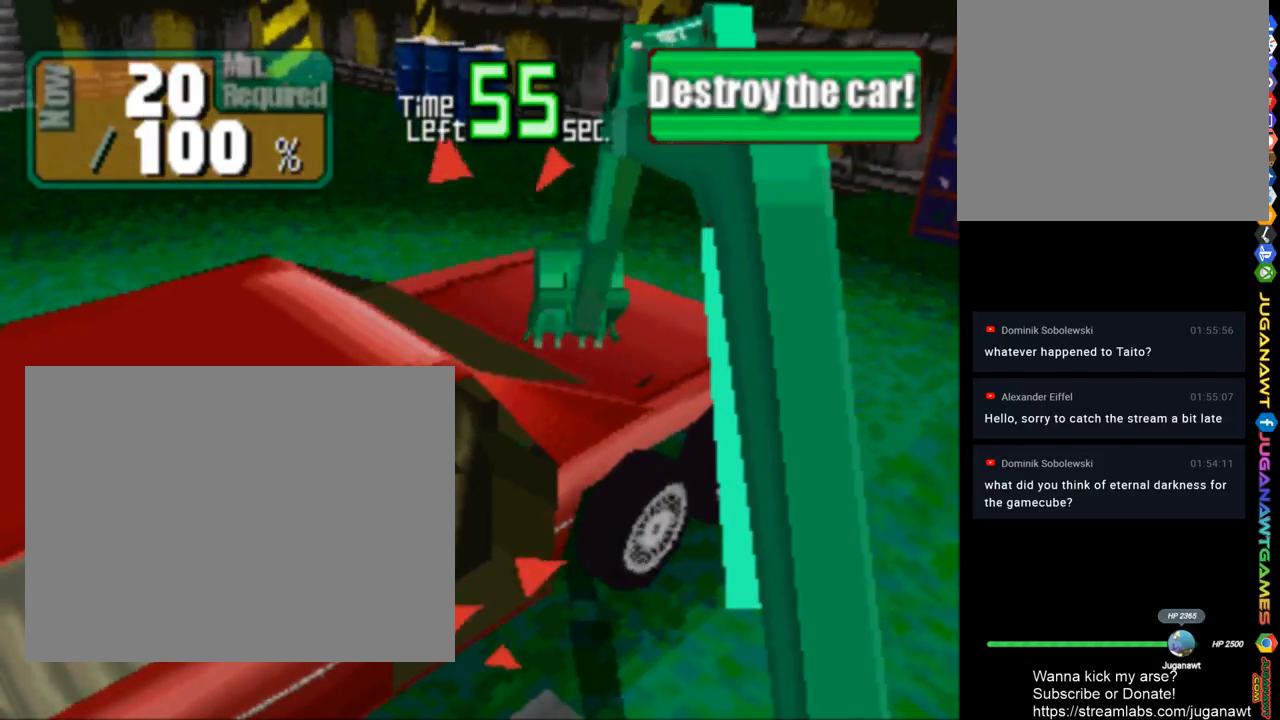
{"buttons": ["CIRCLE"], "left_stick": "center", "right_stick": "center", "events": [[200, "CIRCLE", "up"], [417, "TRIANGLE", "up"], [450, "CIRCLE", "down"], [500, "DPAD_UP", "up"]]}
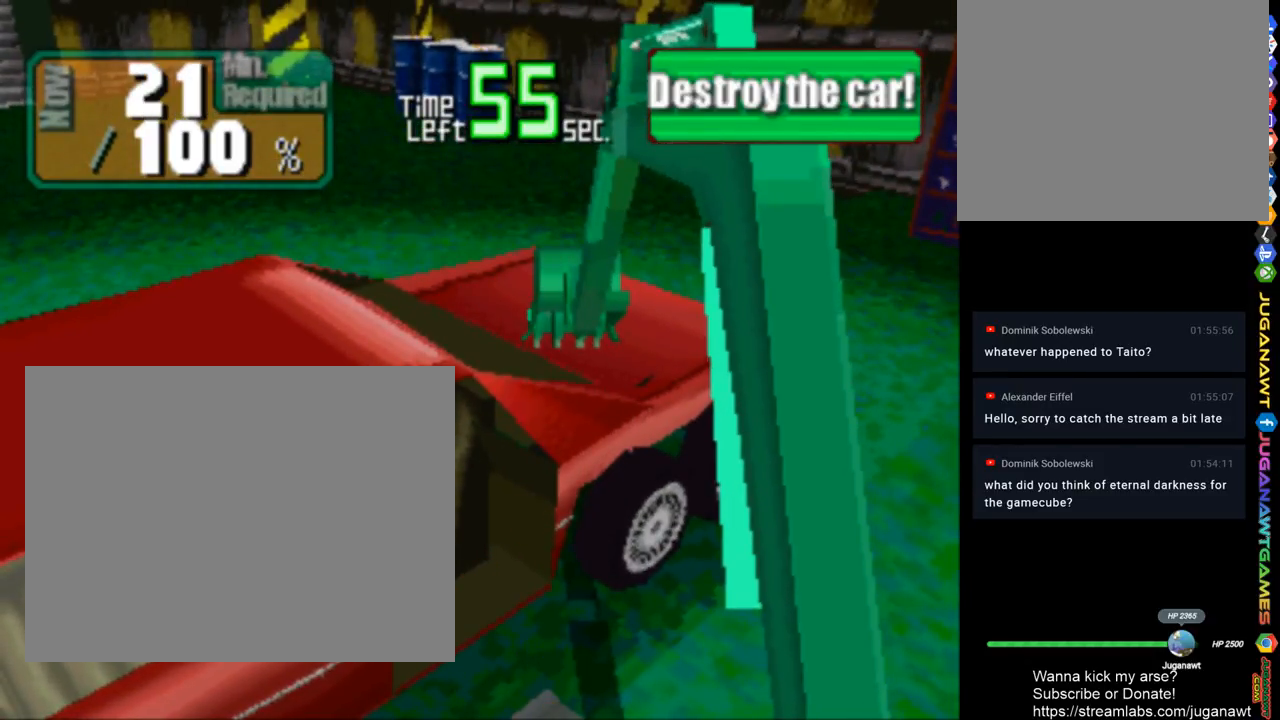
{"buttons": ["CIRCLE", "DPAD_DOWN"], "left_stick": "center", "right_stick": "center", "events": [[117, "DPAD_DOWN", "down"]]}
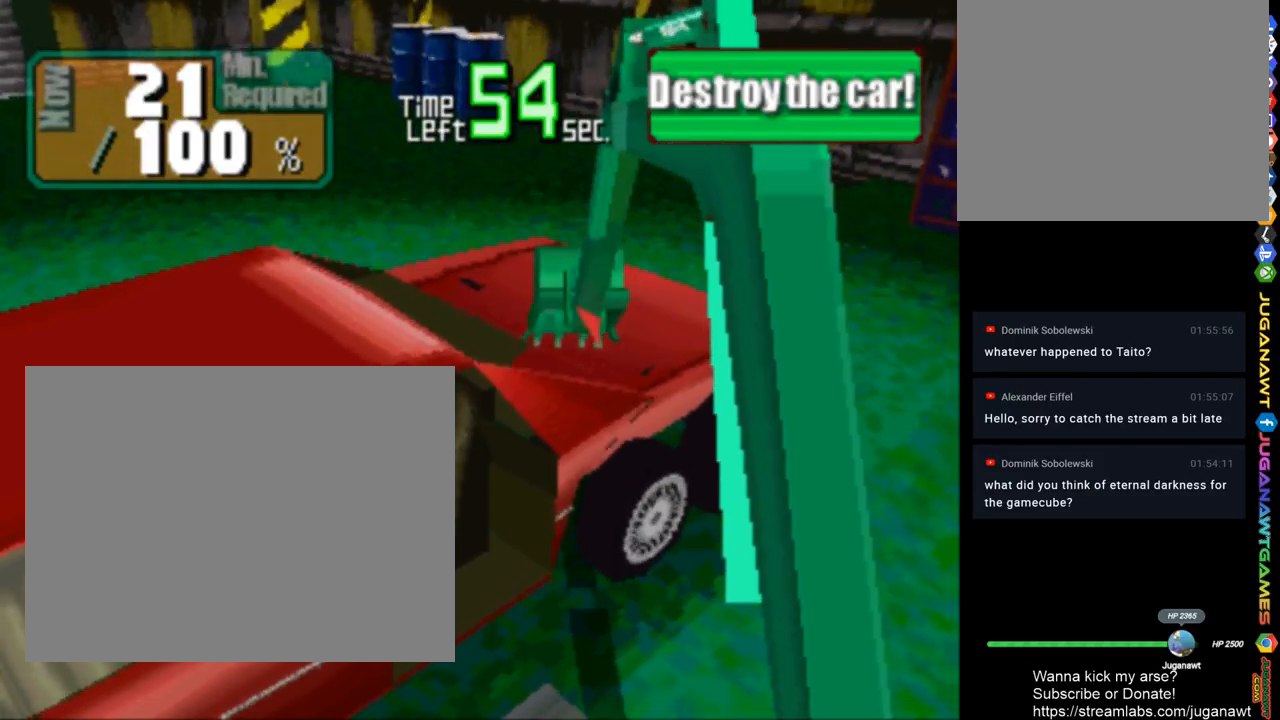
{"buttons": ["CIRCLE", "DPAD_UP"], "left_stick": "center", "right_stick": "center", "events": [[33, "DPAD_DOWN", "up"], [183, "DPAD_UP", "down"]]}
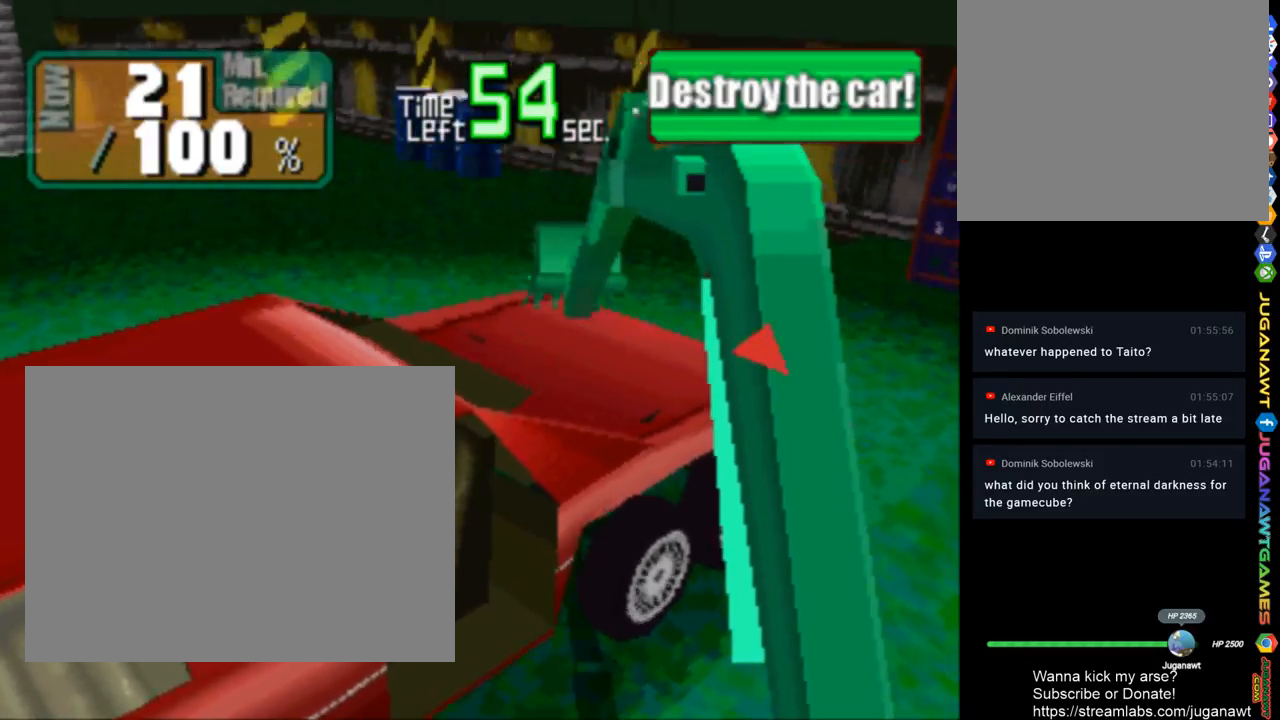
{"buttons": ["CIRCLE", "DPAD_DOWN"], "left_stick": "center", "right_stick": "center", "events": [[250, "DPAD_UP", "up"], [317, "DPAD_DOWN", "down"]]}
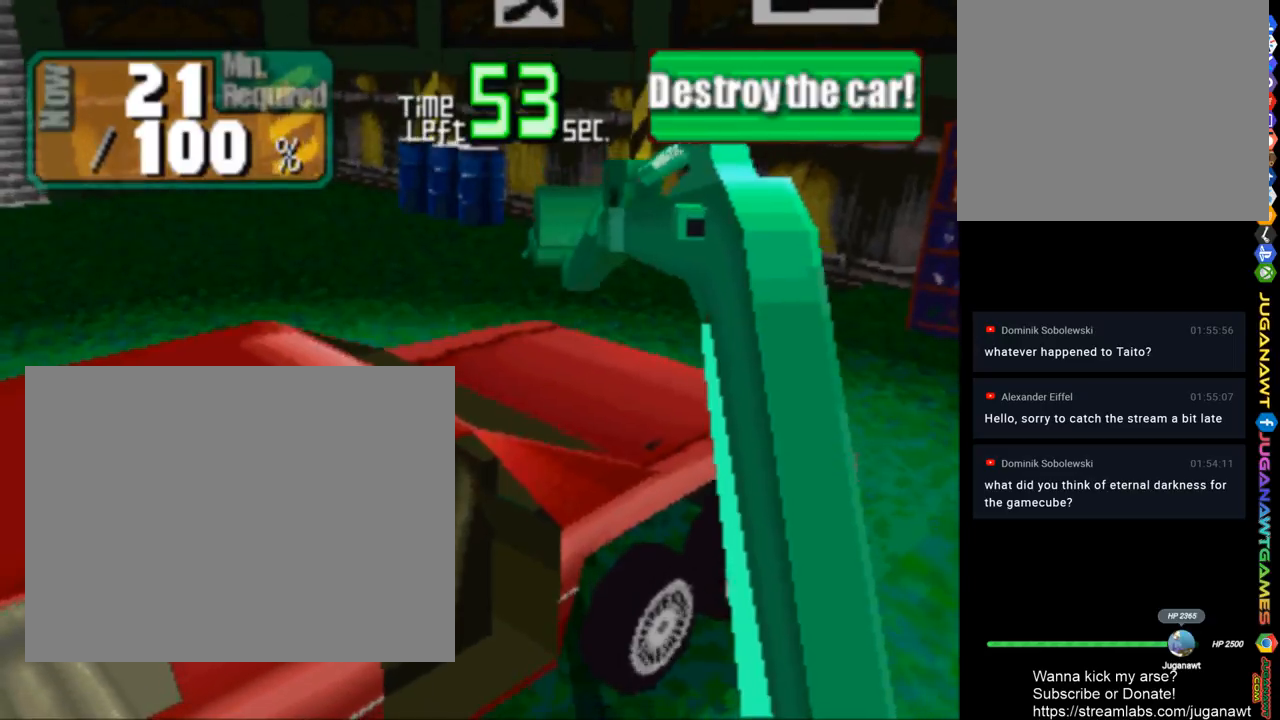
{"buttons": ["TRIANGLE", "DPAD_DOWN"], "left_stick": "center", "right_stick": "center", "events": [[383, "TRIANGLE", "down"], [417, "CIRCLE", "up"]]}
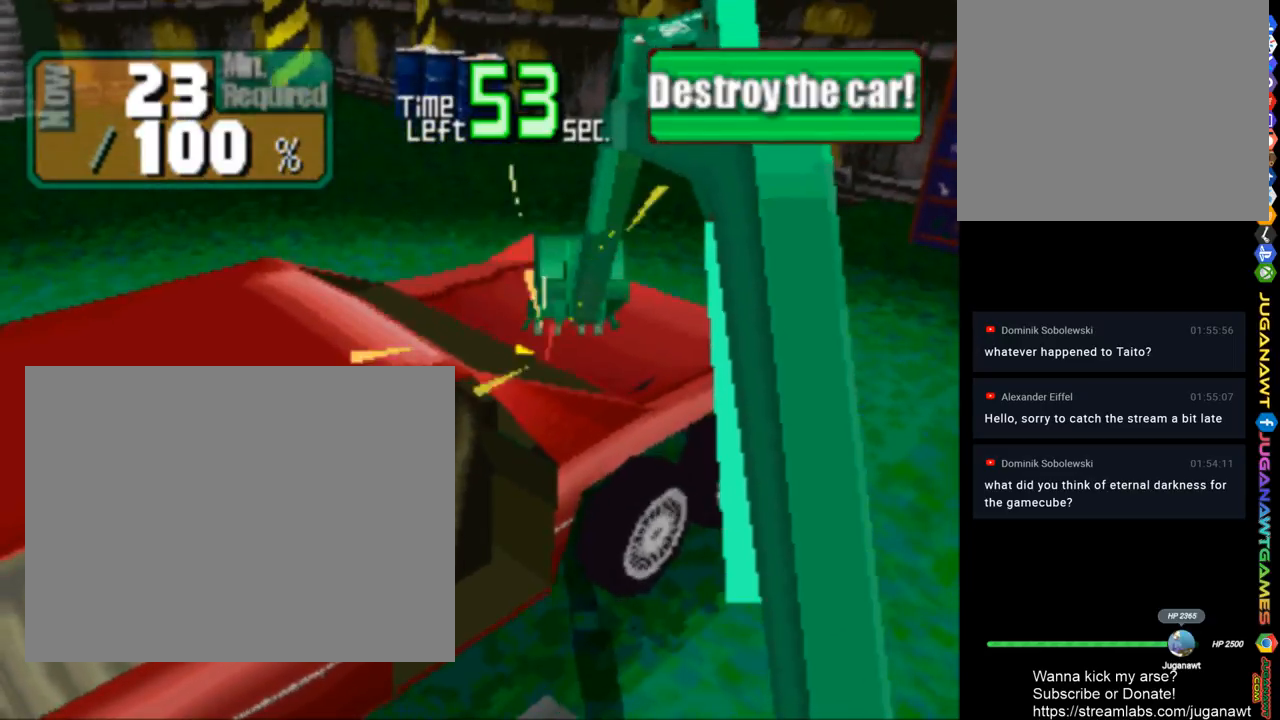
{"buttons": ["TRIANGLE"], "left_stick": "center", "right_stick": "center", "events": [[500, "DPAD_DOWN", "up"]]}
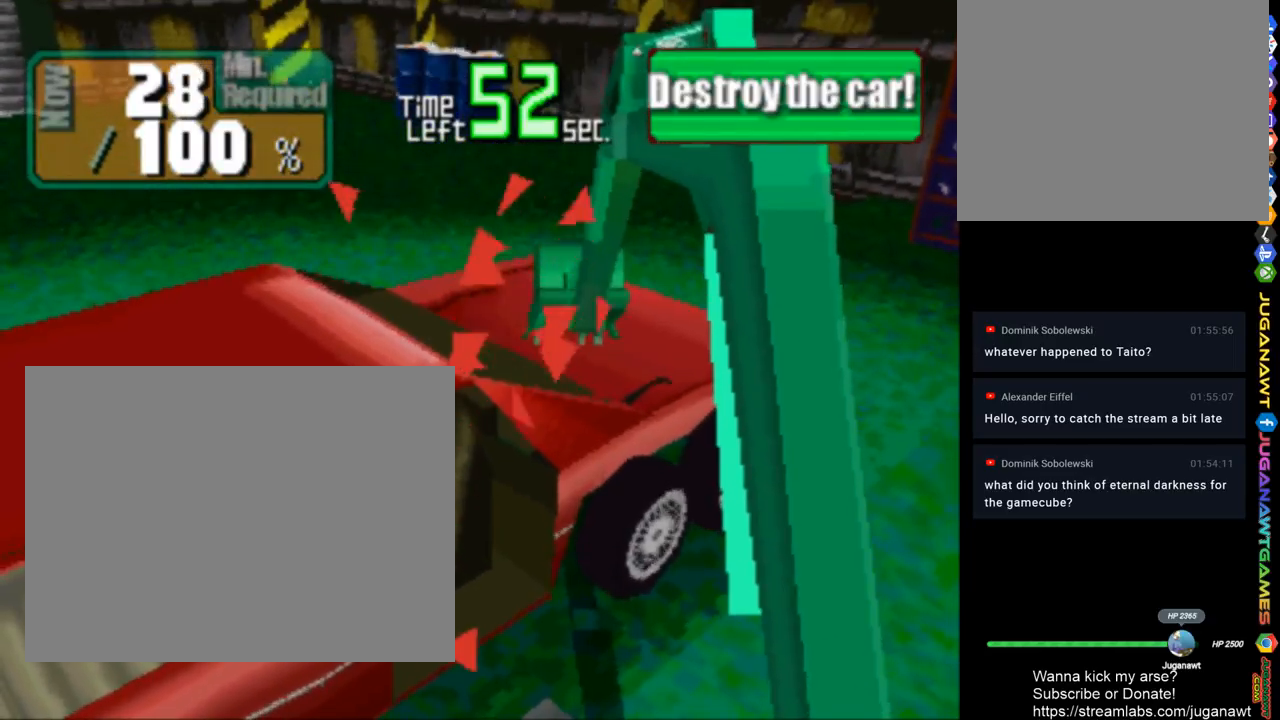
{"buttons": ["CROSS", "DPAD_UP"], "left_stick": "center", "right_stick": "center", "events": [[100, "DPAD_UP", "down"], [300, "TRIANGLE", "up"], [350, "CROSS", "down"]]}
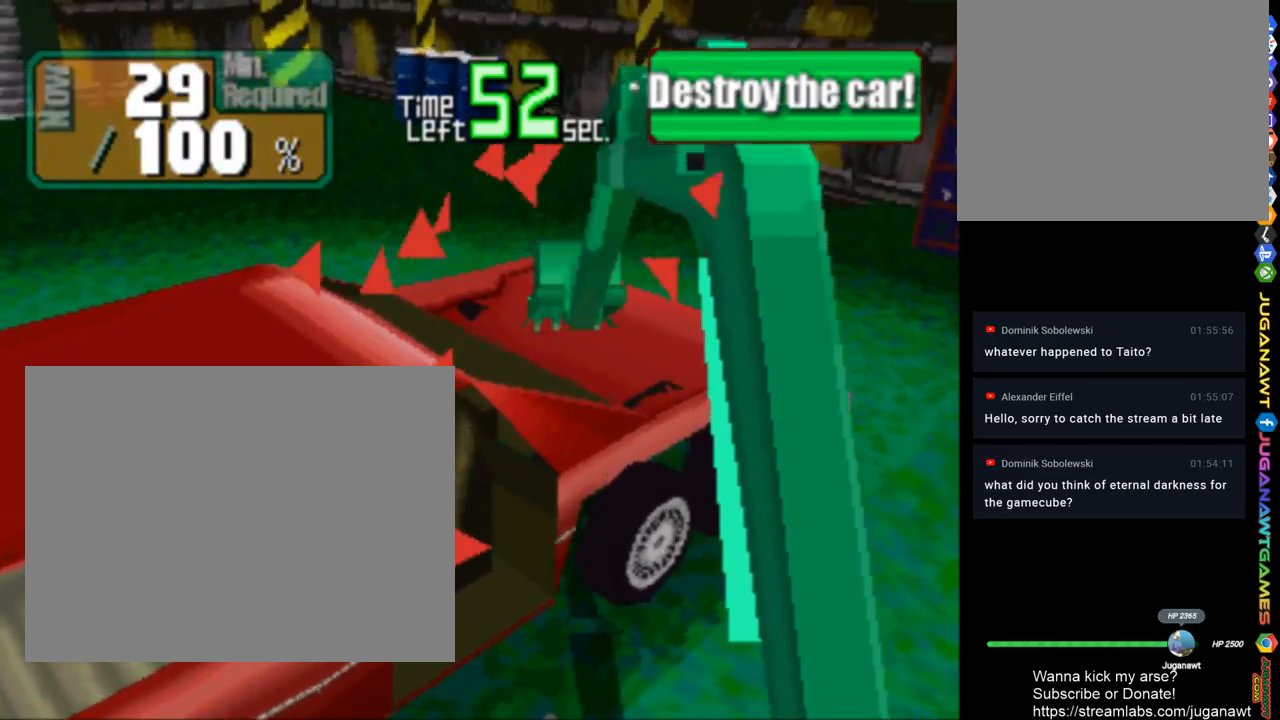
{"buttons": ["TRIANGLE", "DPAD_DOWN"], "left_stick": "center", "right_stick": "center", "events": [[200, "DPAD_UP", "up"], [317, "DPAD_DOWN", "down"], [483, "CROSS", "up"], [483, "TRIANGLE", "down"]]}
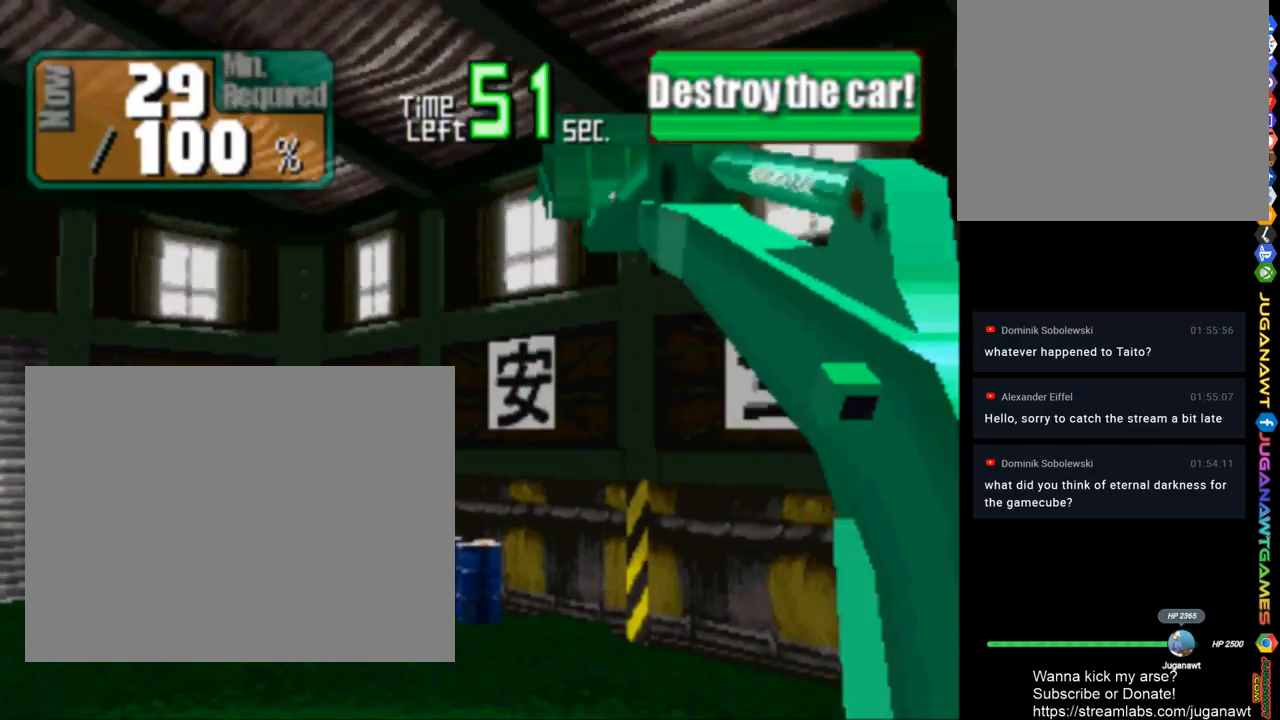
{"buttons": ["TRIANGLE"], "left_stick": "center", "right_stick": "center", "events": [[50, "DPAD_DOWN", "up"]]}